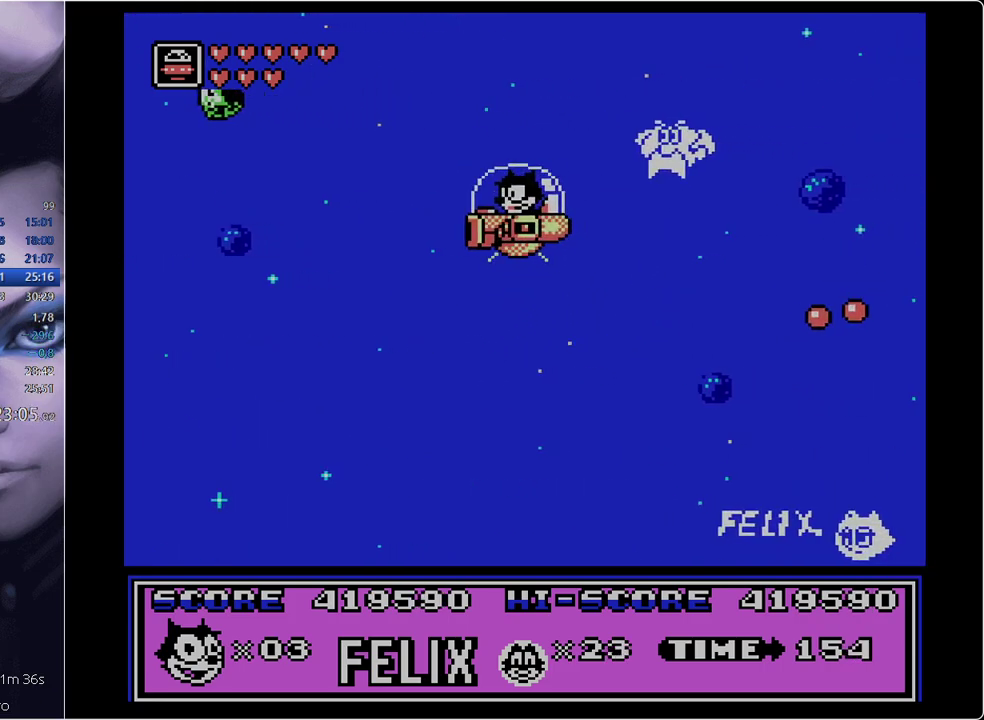
Gameplay with a controller; each line is a JSON object with the inputs held at the frame after it. "events" lists button and stick changes between this image and that frame as [ms after this image, input, new state], when the widget could be followed in between. Not read: L3 R3.
{"buttons": [], "events": [[151, "DPAD_LEFT", "up"], [201, "DPAD_RIGHT", "down"], [301, "A", "down"], [351, "DPAD_RIGHT", "up"], [434, "A", "up"]]}
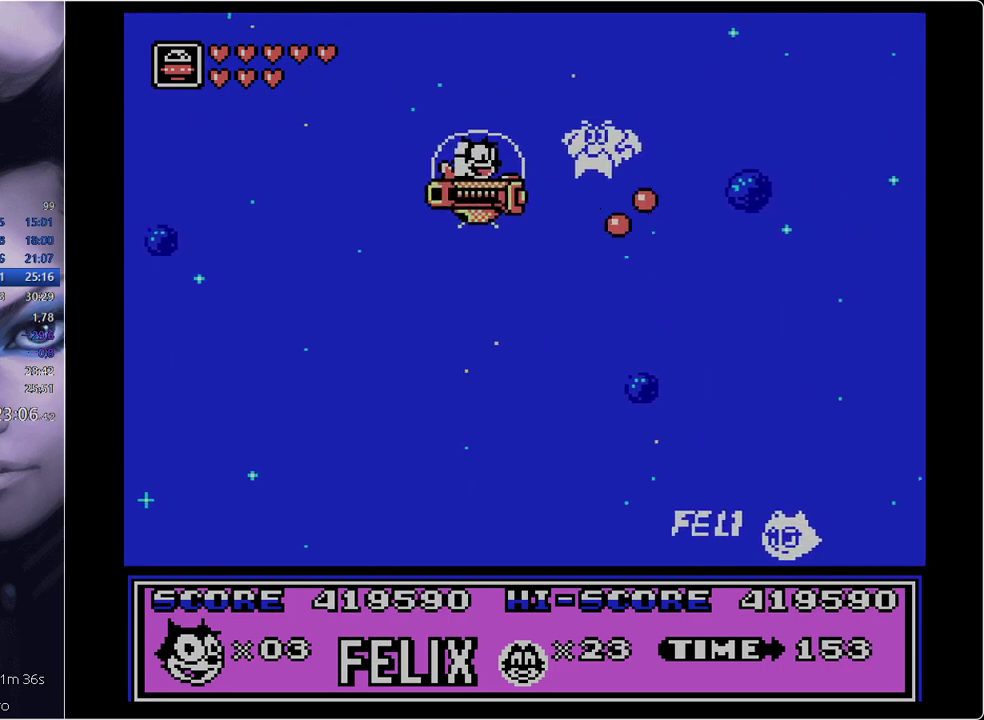
{"buttons": ["A", "DPAD_RIGHT"], "events": [[83, "DPAD_LEFT", "down"], [400, "DPAD_LEFT", "up"], [400, "DPAD_RIGHT", "down"], [500, "A", "down"]]}
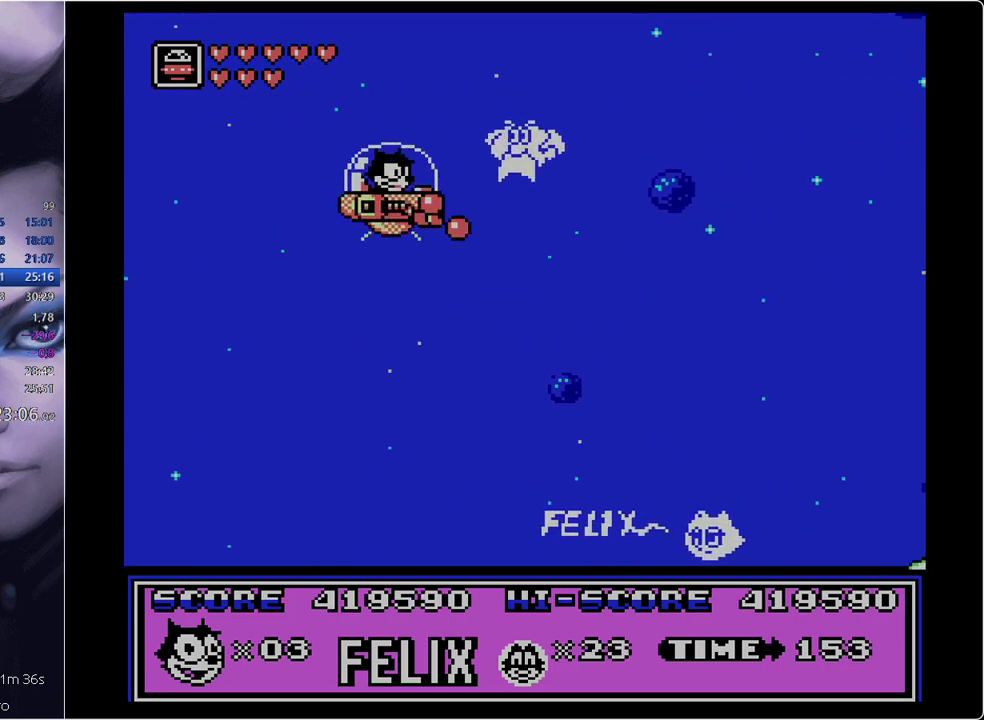
{"buttons": ["DPAD_LEFT"], "events": [[51, "DPAD_RIGHT", "up"], [234, "A", "up"], [284, "DPAD_LEFT", "down"]]}
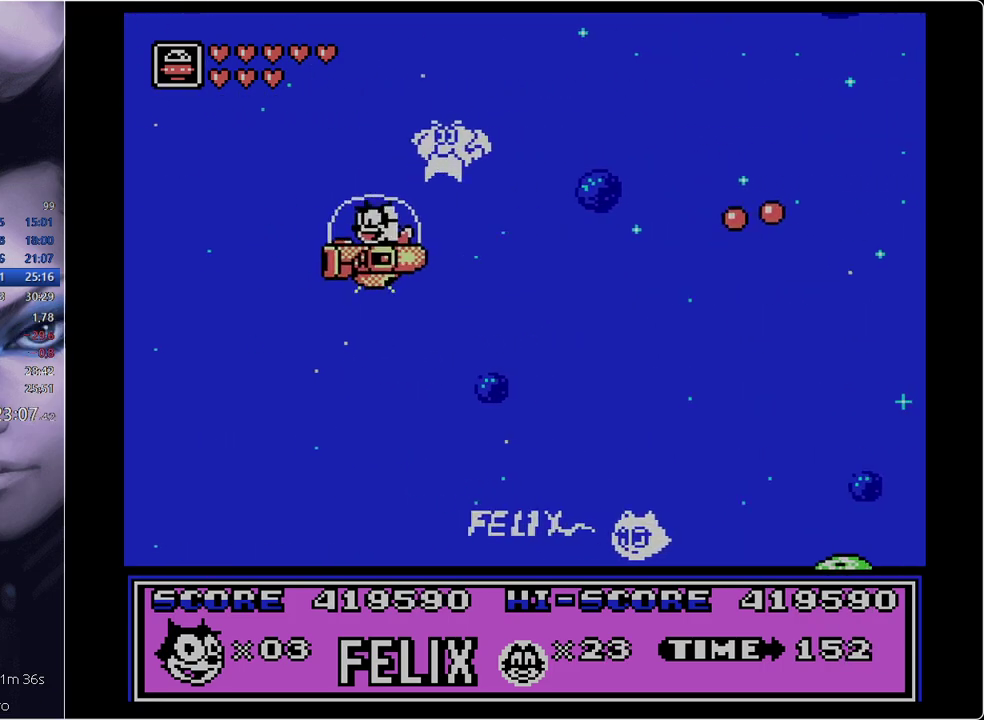
{"buttons": [], "events": [[50, "DPAD_LEFT", "up"], [100, "DPAD_RIGHT", "down"], [200, "A", "down"], [200, "DPAD_RIGHT", "up"], [384, "A", "up"]]}
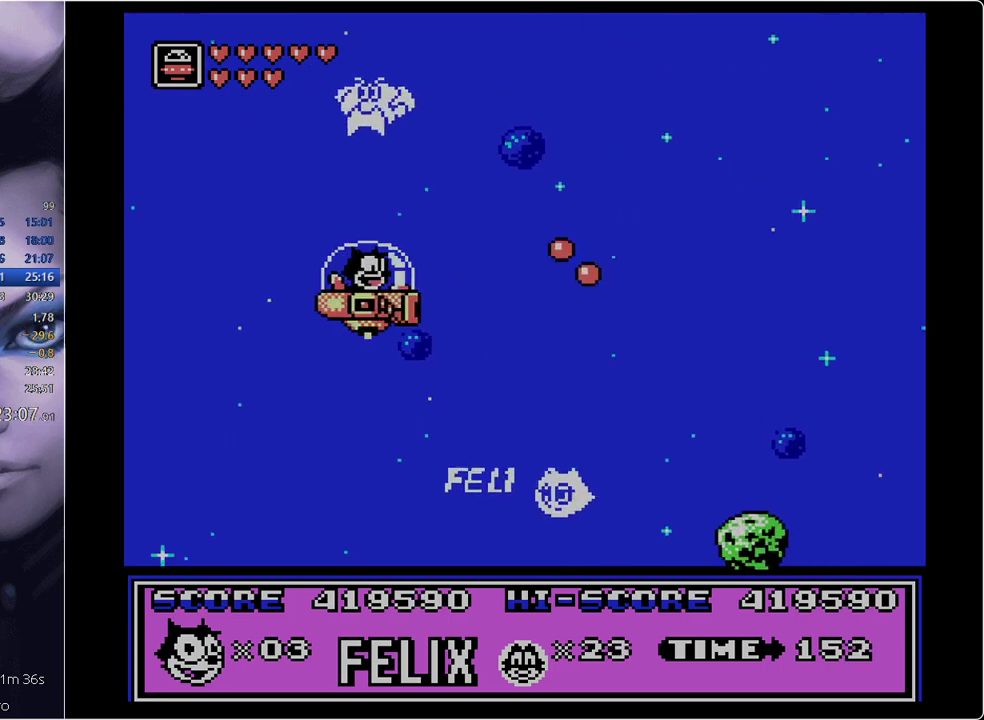
{"buttons": [], "events": [[67, "B", "down"], [167, "B", "up"]]}
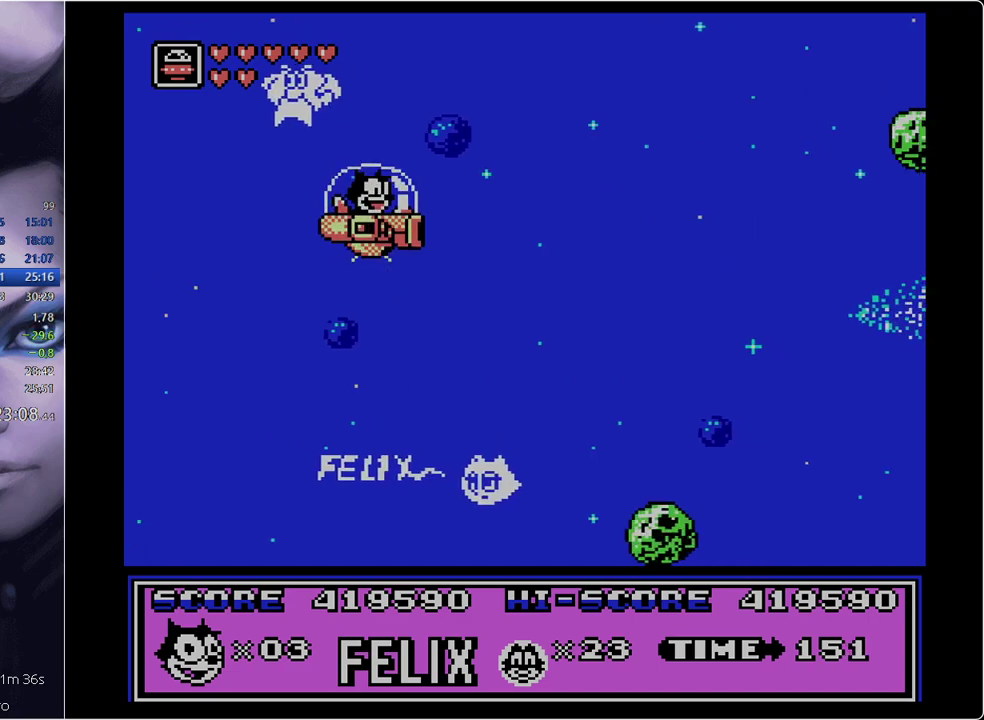
{"buttons": [], "events": [[183, "A", "down"], [334, "A", "up"], [334, "DPAD_RIGHT", "down"], [467, "DPAD_RIGHT", "up"]]}
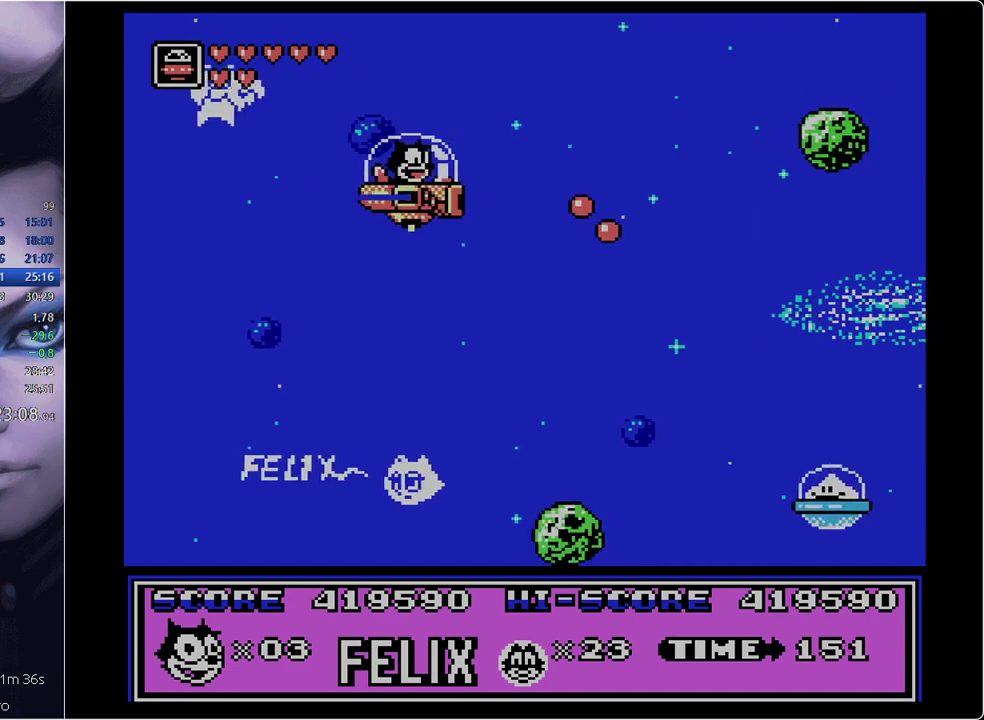
{"buttons": ["A", "DPAD_RIGHT"], "events": [[101, "DPAD_LEFT", "down"], [284, "B", "down"], [334, "DPAD_LEFT", "up"], [368, "B", "up"], [368, "DPAD_RIGHT", "down"], [468, "A", "down"]]}
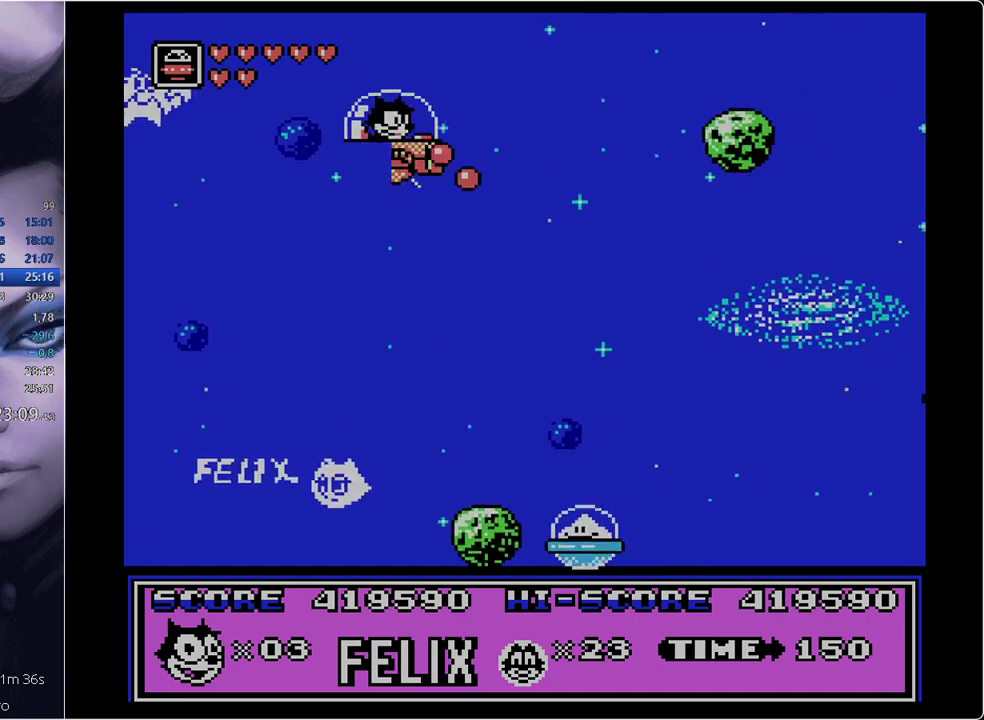
{"buttons": [], "events": [[17, "DPAD_RIGHT", "up"], [100, "A", "up"], [250, "DPAD_LEFT", "down"], [484, "DPAD_LEFT", "up"]]}
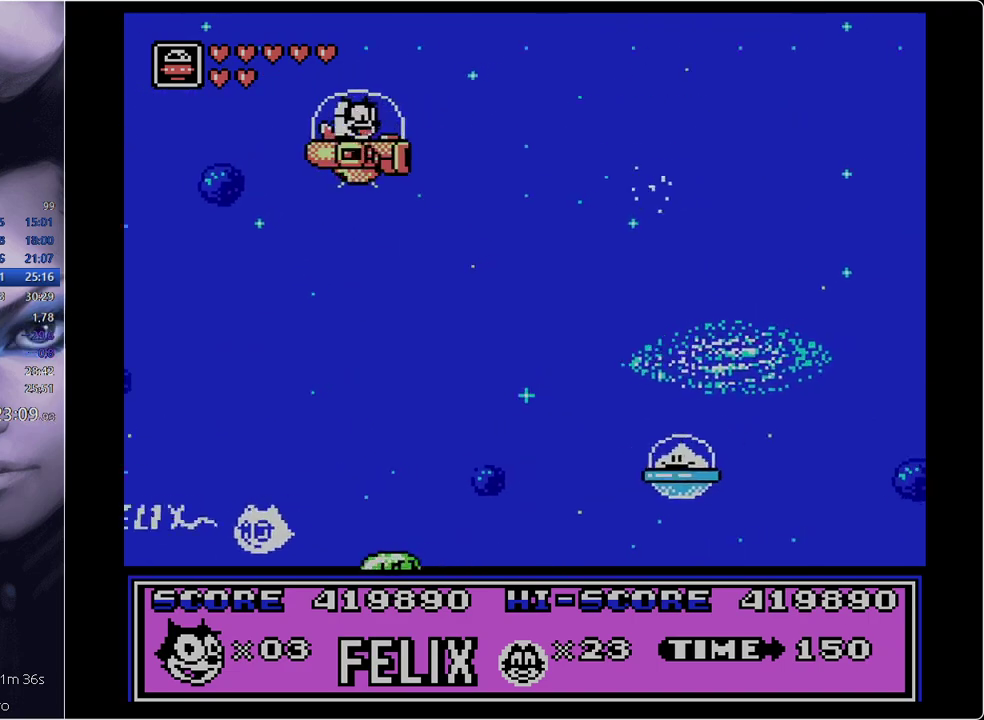
{"buttons": [], "events": [[17, "DPAD_RIGHT", "down"], [167, "DPAD_RIGHT", "up"]]}
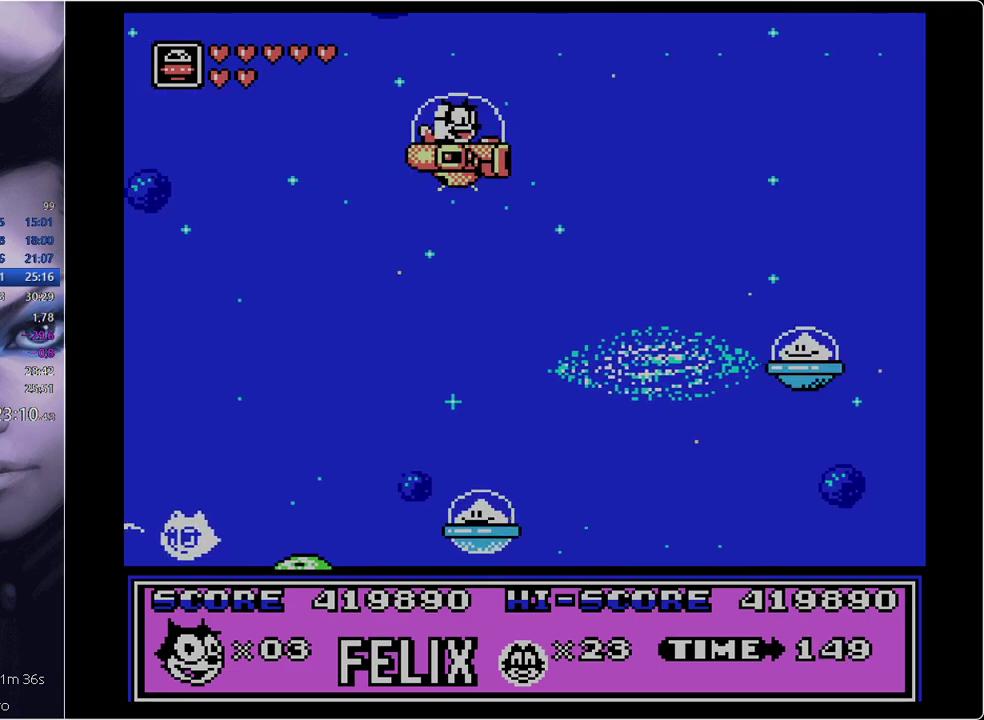
{"buttons": ["DPAD_LEFT"], "events": [[467, "DPAD_LEFT", "down"]]}
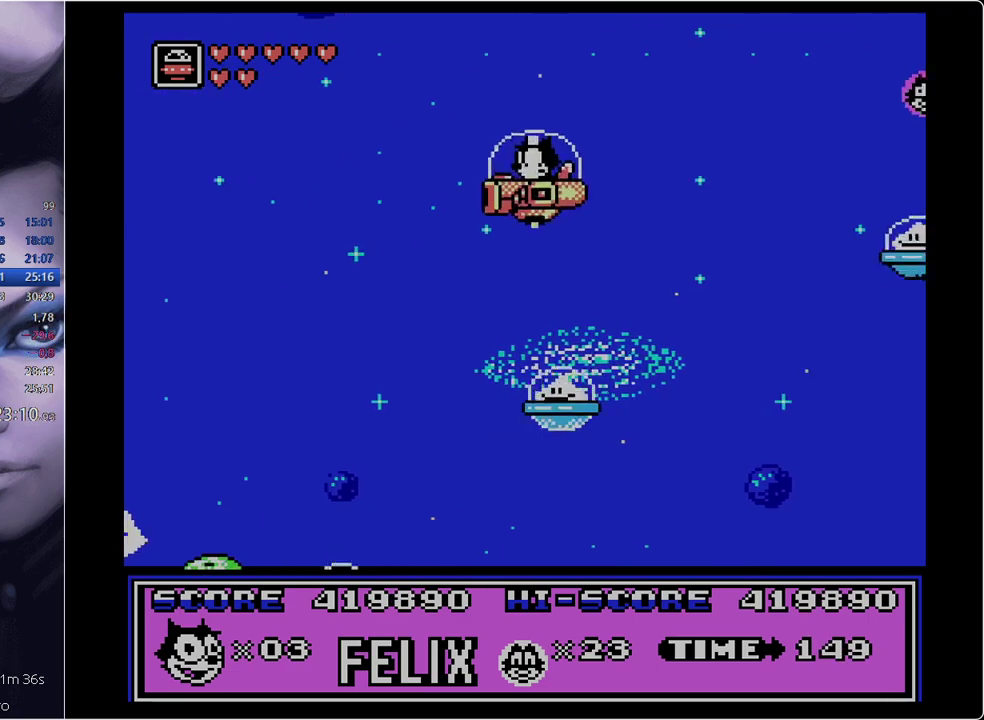
{"buttons": ["A"], "events": [[151, "DPAD_LEFT", "up"], [384, "DPAD_RIGHT", "down"], [434, "A", "down"], [484, "DPAD_RIGHT", "up"]]}
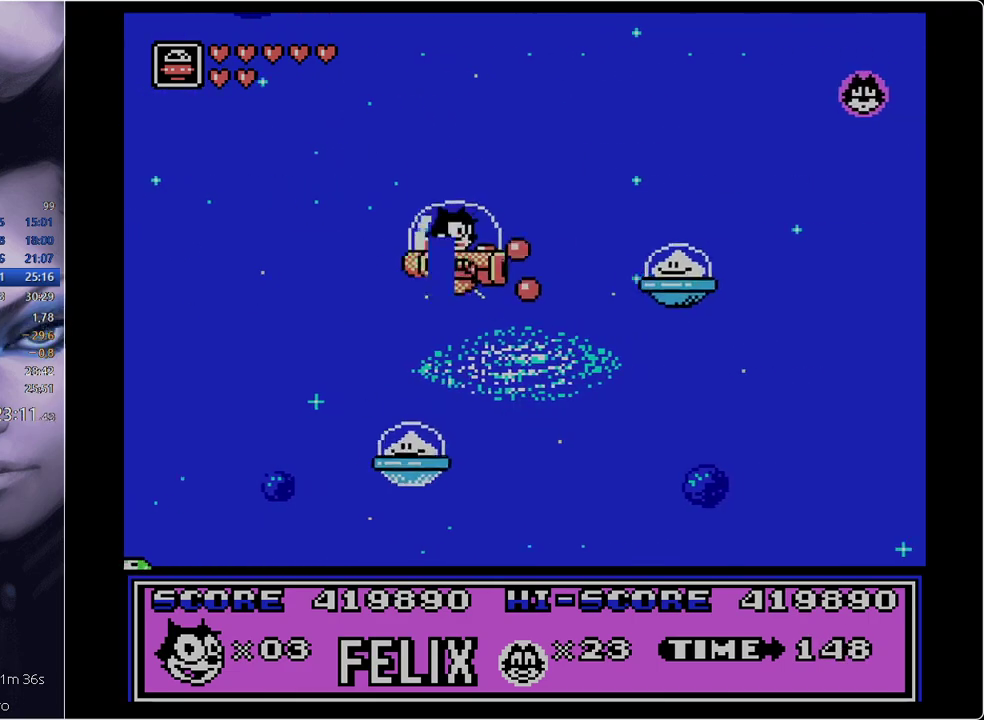
{"buttons": ["DPAD_RIGHT"], "events": [[17, "A", "up"], [67, "DPAD_LEFT", "down"], [167, "B", "down"], [300, "B", "up"], [350, "DPAD_LEFT", "up"], [350, "DPAD_RIGHT", "down"]]}
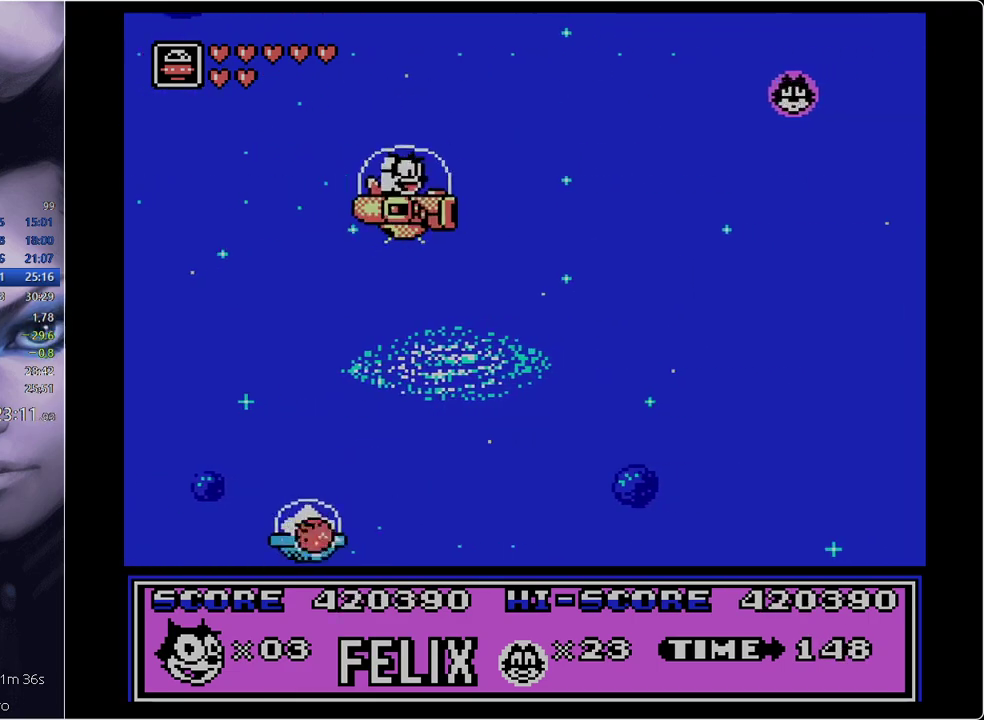
{"buttons": ["DPAD_RIGHT"], "events": [[84, "B", "down"], [184, "B", "up"]]}
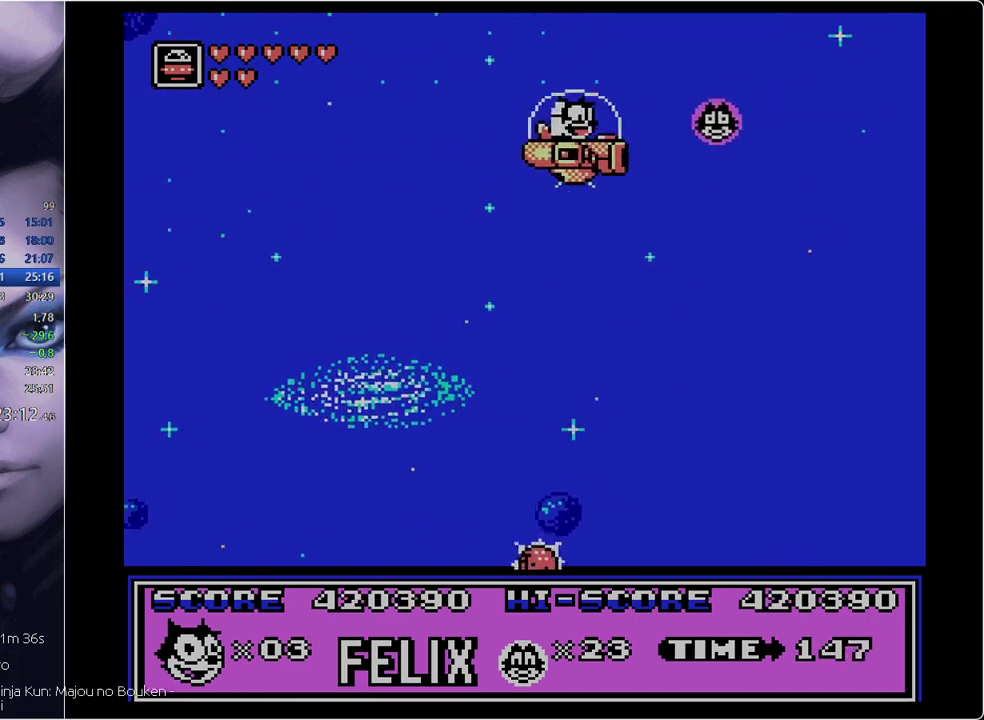
{"buttons": ["DPAD_LEFT"], "events": [[183, "DPAD_RIGHT", "up"], [217, "DPAD_LEFT", "down"]]}
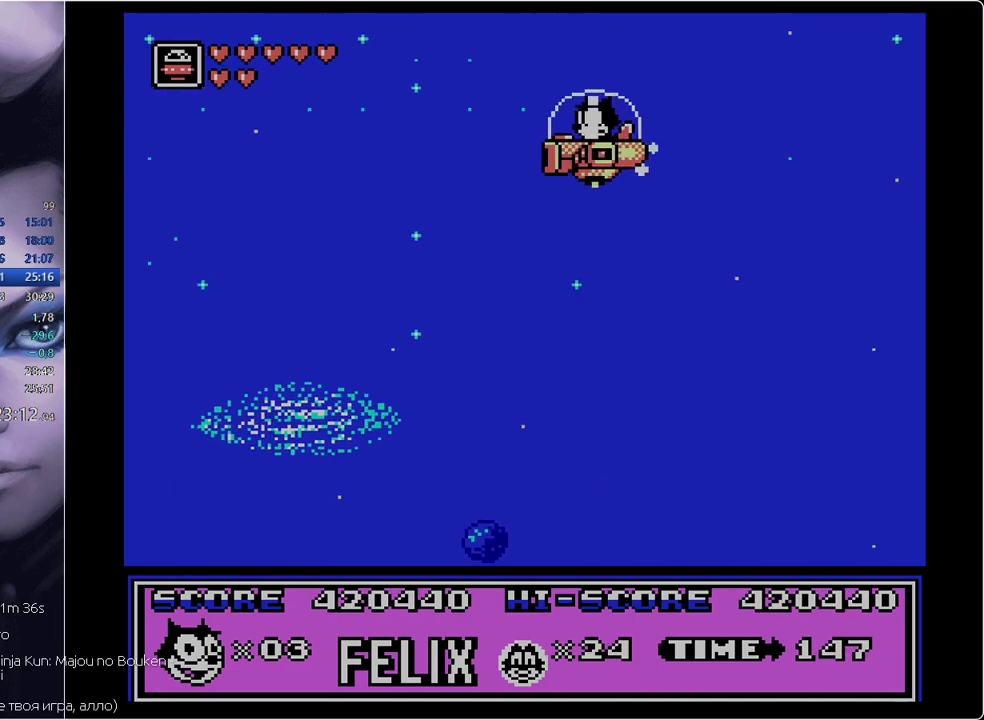
{"buttons": [], "events": [[101, "DPAD_LEFT", "up"]]}
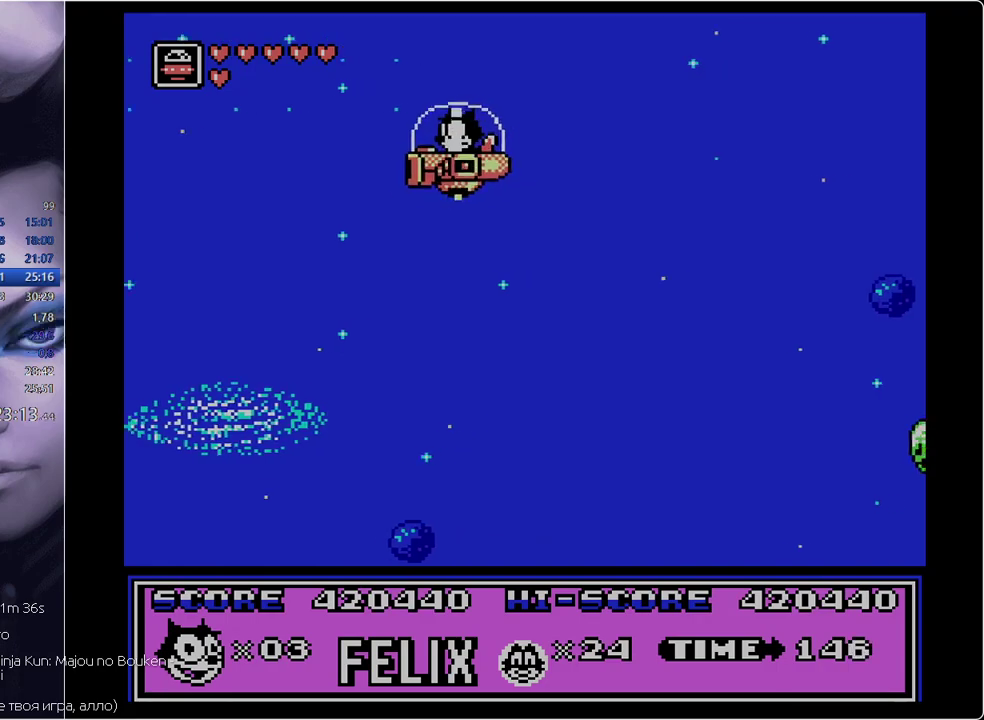
{"buttons": [], "events": []}
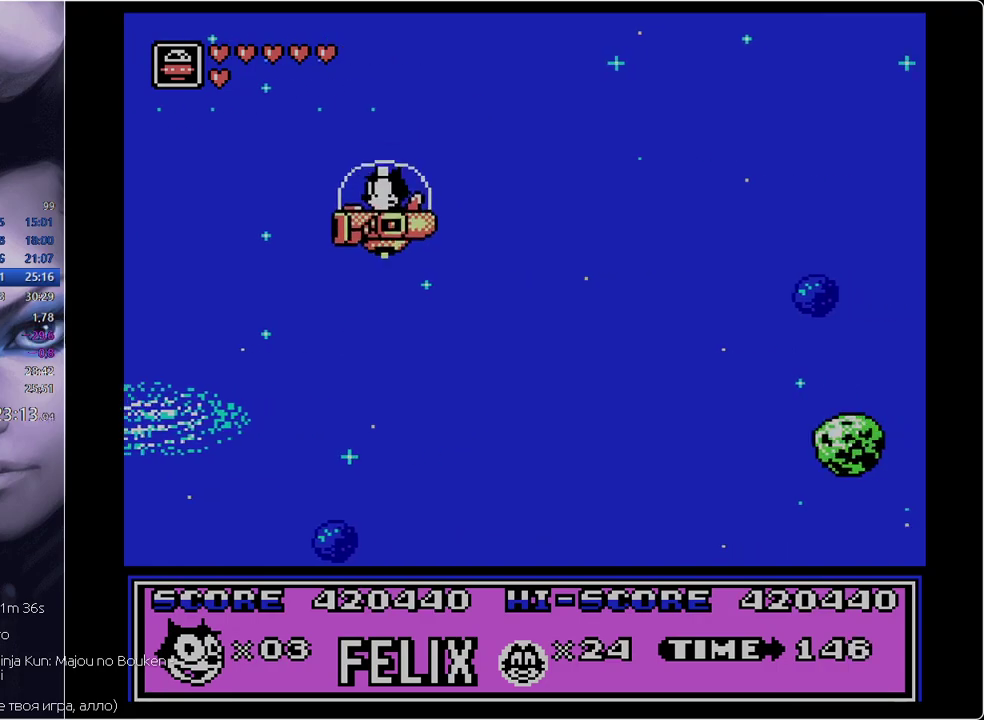
{"buttons": [], "events": []}
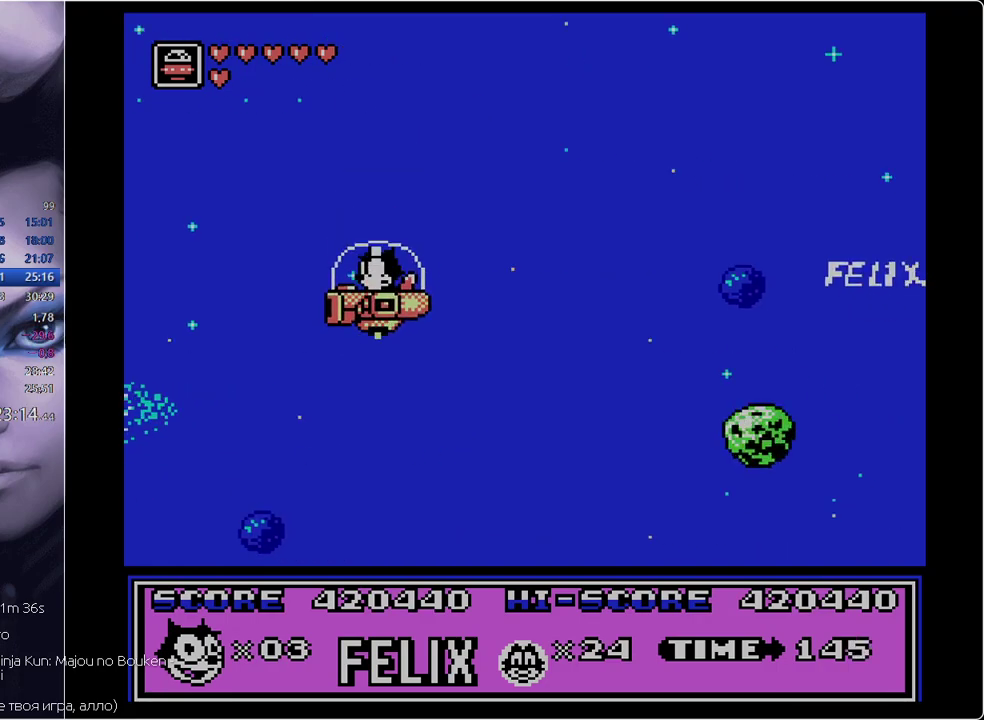
{"buttons": ["A", "B"], "events": [[234, "DPAD_RIGHT", "down"], [334, "A", "down"], [334, "B", "down"], [384, "DPAD_RIGHT", "up"]]}
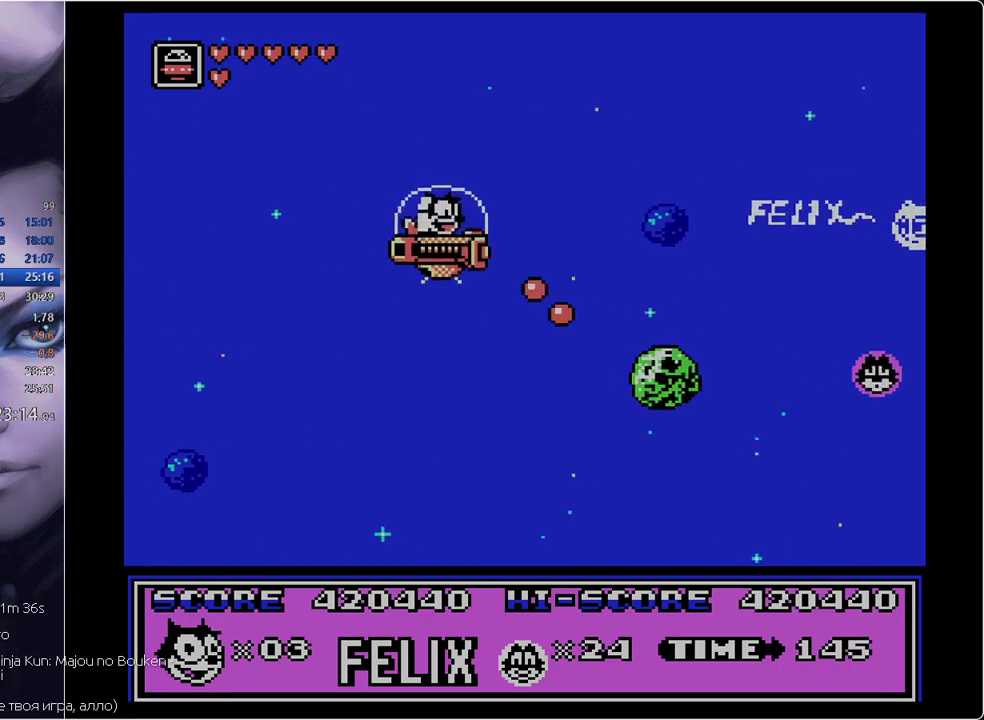
{"buttons": ["DPAD_RIGHT"], "events": [[16, "A", "up"], [16, "B", "up"], [16, "DPAD_LEFT", "down"], [333, "DPAD_LEFT", "up"], [384, "DPAD_RIGHT", "down"]]}
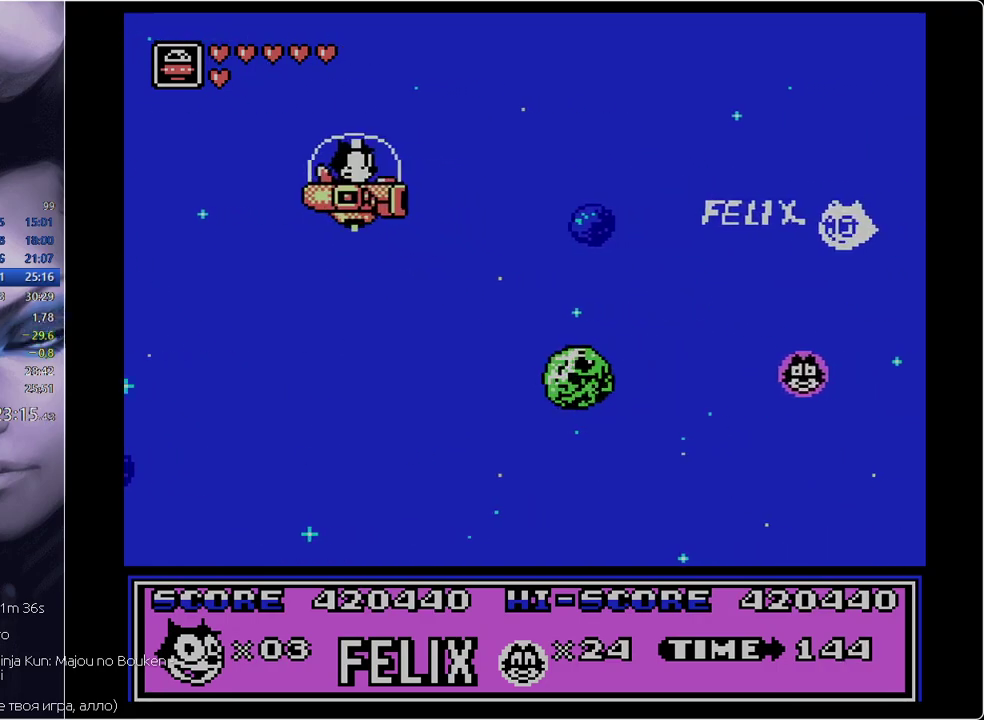
{"buttons": [], "events": [[167, "DPAD_RIGHT", "up"]]}
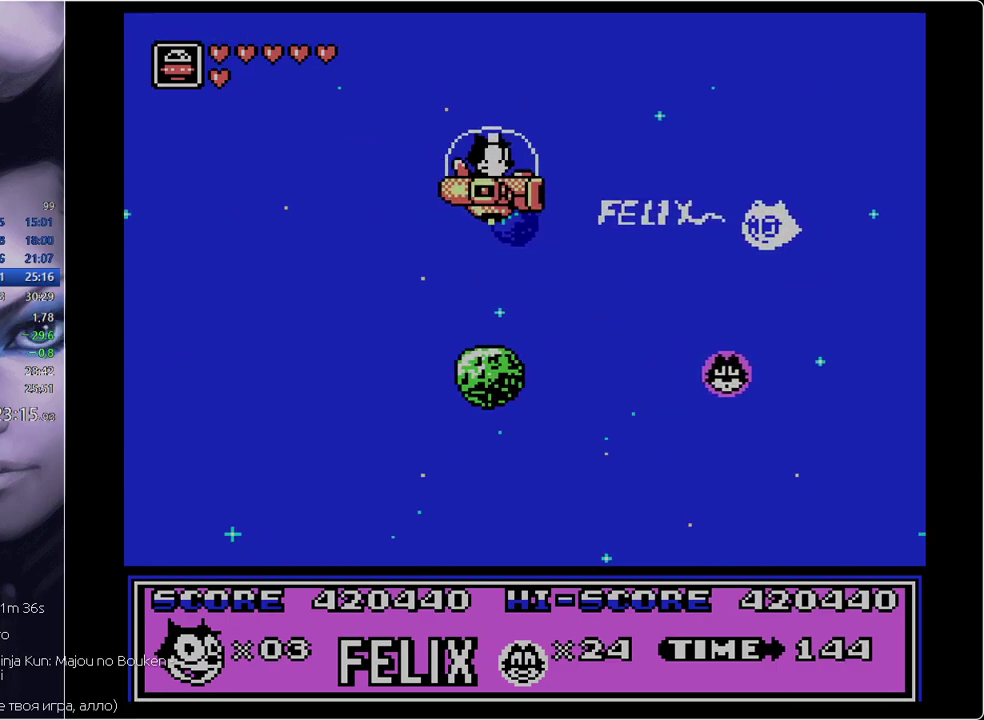
{"buttons": ["DPAD_LEFT"], "events": [[417, "DPAD_LEFT", "down"]]}
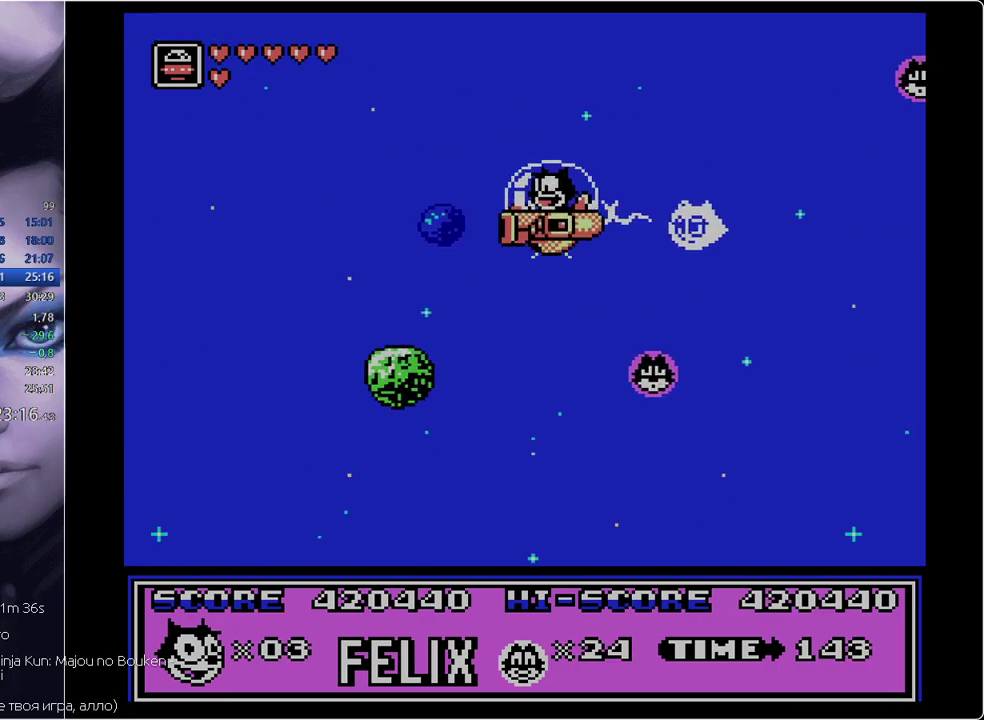
{"buttons": [], "events": [[100, "DPAD_LEFT", "up"]]}
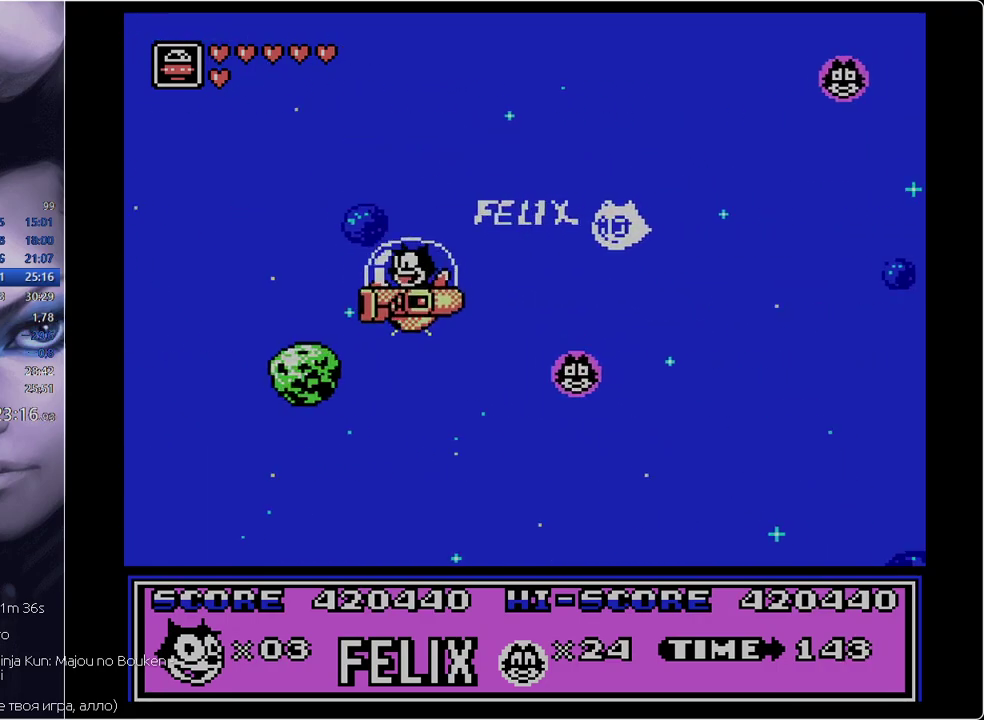
{"buttons": ["B"], "events": [[167, "DPAD_RIGHT", "down"], [450, "DPAD_RIGHT", "up"], [500, "B", "down"]]}
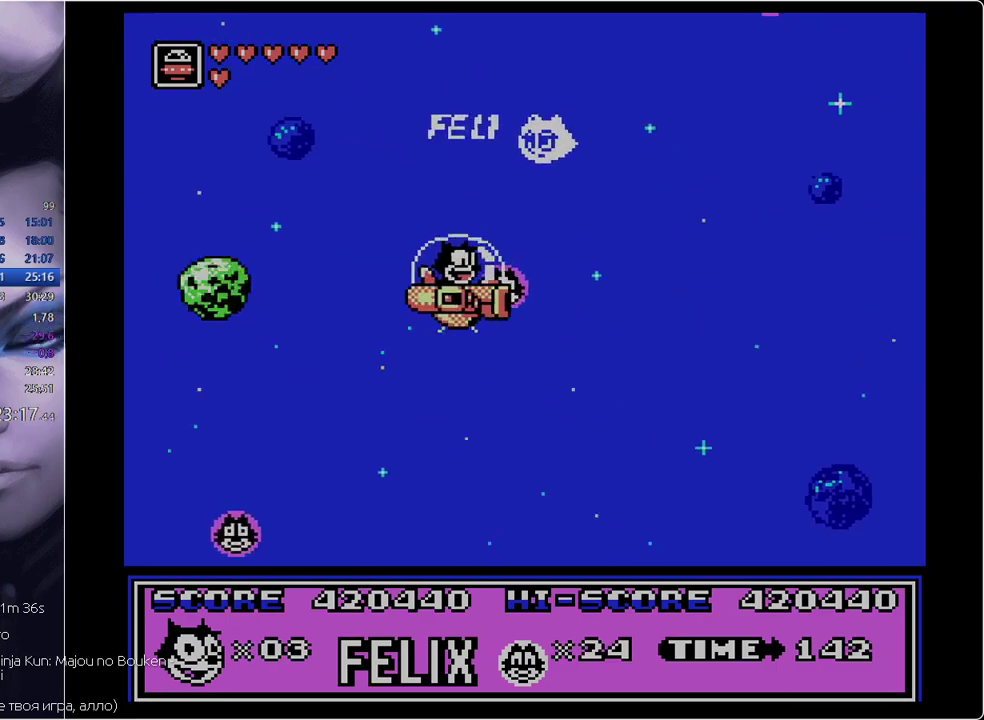
{"buttons": ["DPAD_LEFT"], "events": [[50, "DPAD_RIGHT", "down"], [134, "DPAD_LEFT", "down"], [184, "B", "up"], [184, "DPAD_RIGHT", "up"], [367, "B", "down"], [467, "B", "up"]]}
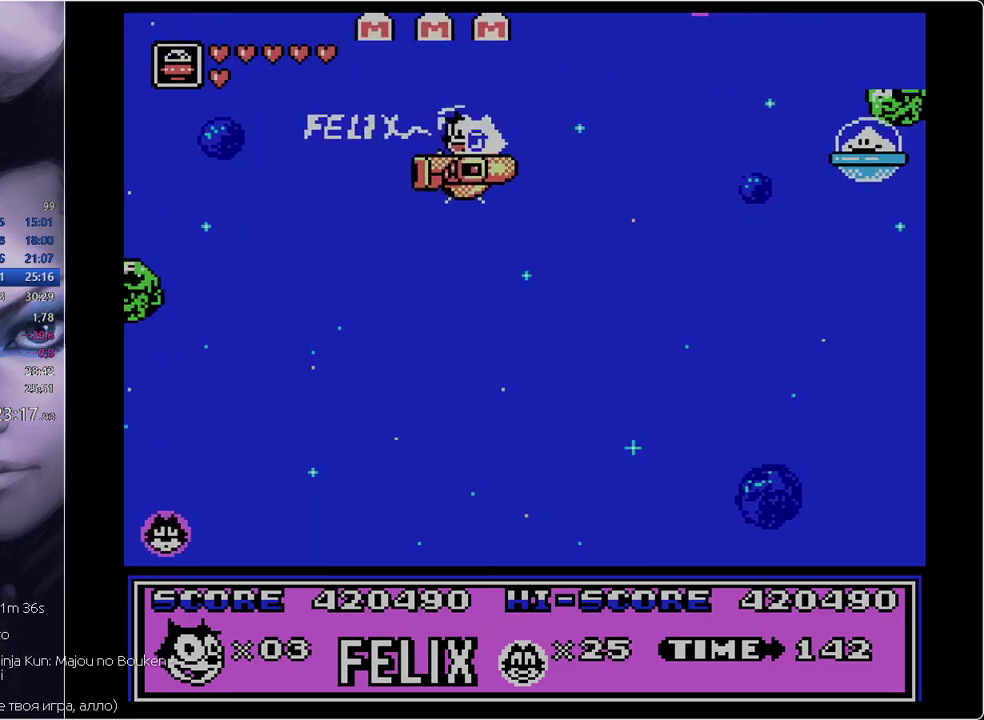
{"buttons": ["B", "DPAD_RIGHT"], "events": [[100, "B", "down"], [150, "DPAD_LEFT", "up"], [200, "B", "up"], [333, "B", "down"], [383, "DPAD_RIGHT", "down"]]}
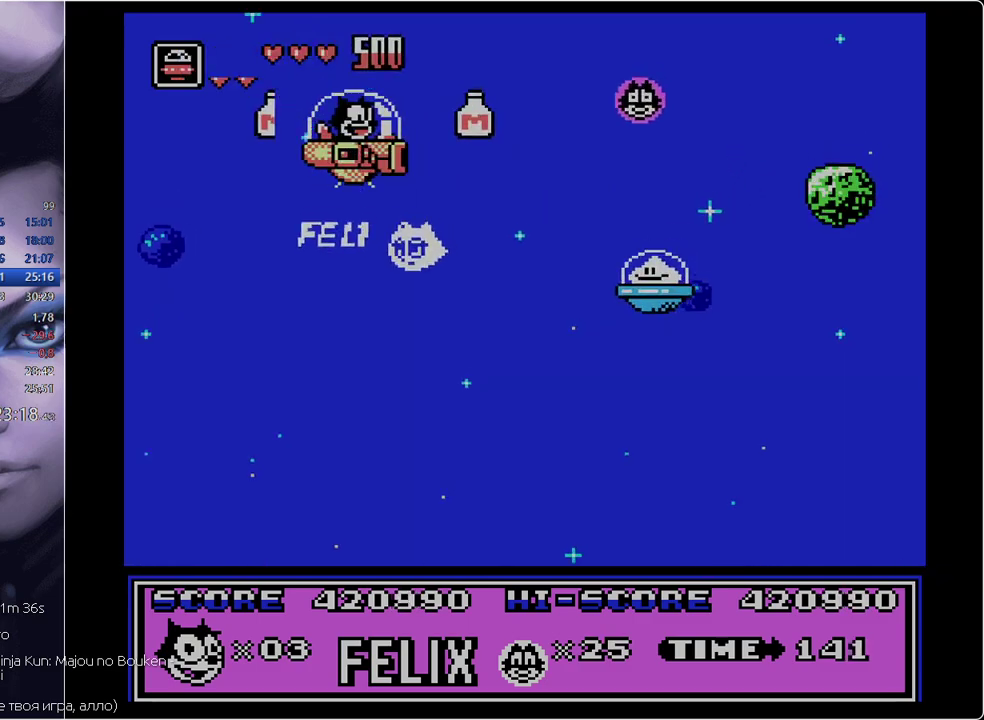
{"buttons": ["DPAD_RIGHT"], "events": [[117, "B", "up"]]}
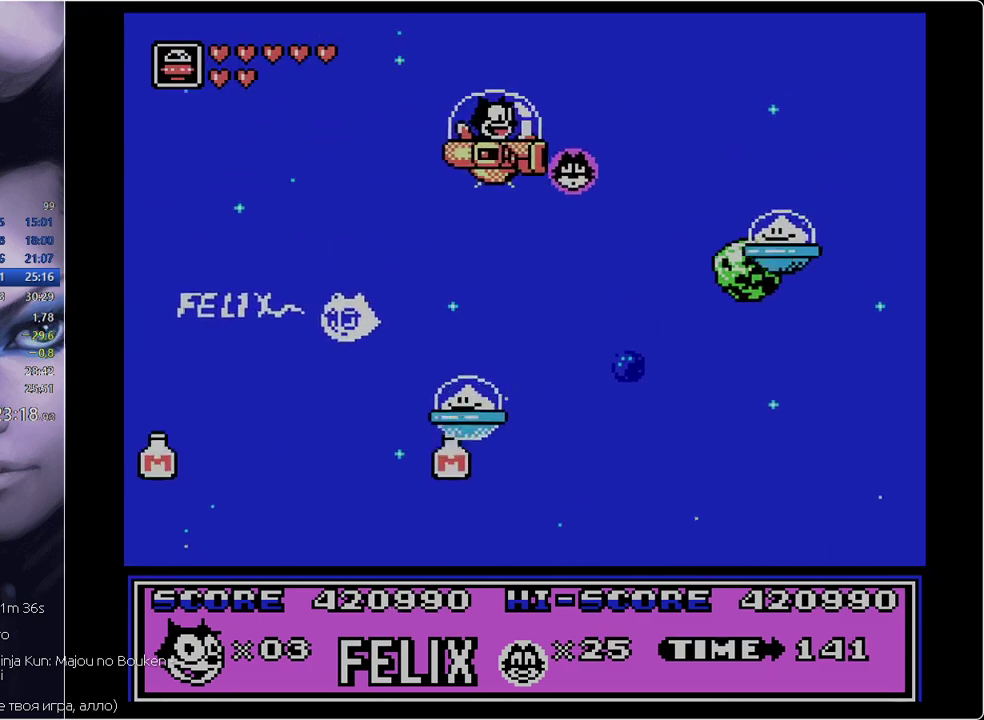
{"buttons": ["B", "DPAD_RIGHT"], "events": [[133, "DPAD_LEFT", "down"], [133, "DPAD_RIGHT", "up"], [467, "DPAD_LEFT", "up"], [467, "DPAD_RIGHT", "down"], [500, "B", "down"]]}